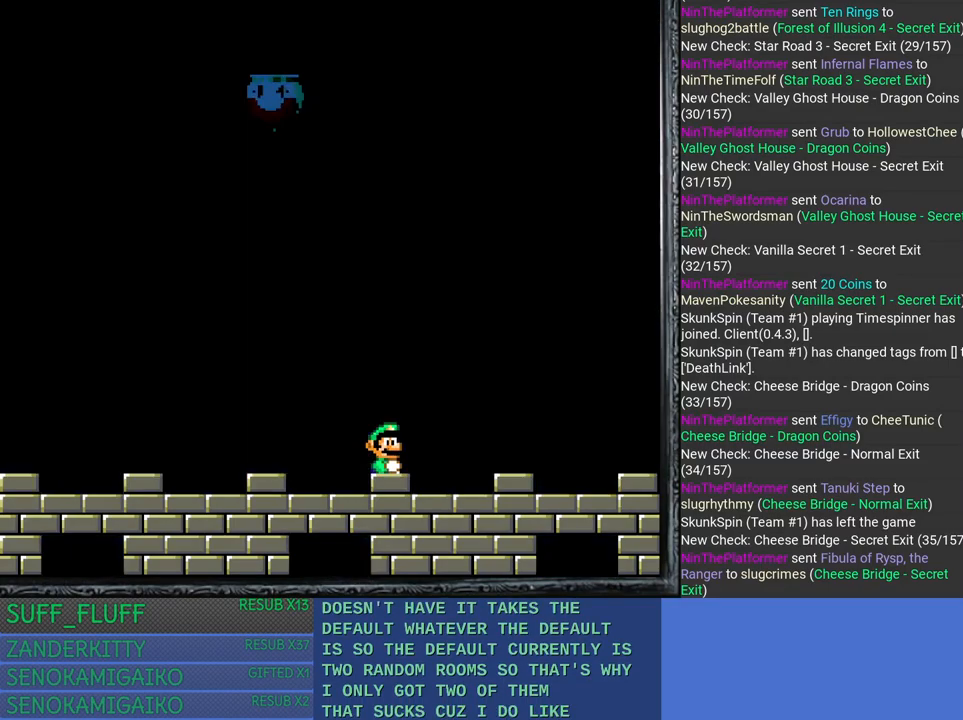
Gameplay with a controller (PlayStation layout); each line is a JSON object with the inputs held at the frame after it. "events" lists button and stick changes between this image and that frame as [ms after this image, input, new state], when the widget could be followed in between. Not read: R3.
{"buttons": [], "left_stick": "up-left", "right_stick": "center", "events": [[267, "left_stick", "up-left"], [400, "left_stick", "right"], [500, "left_stick", "up-left"]]}
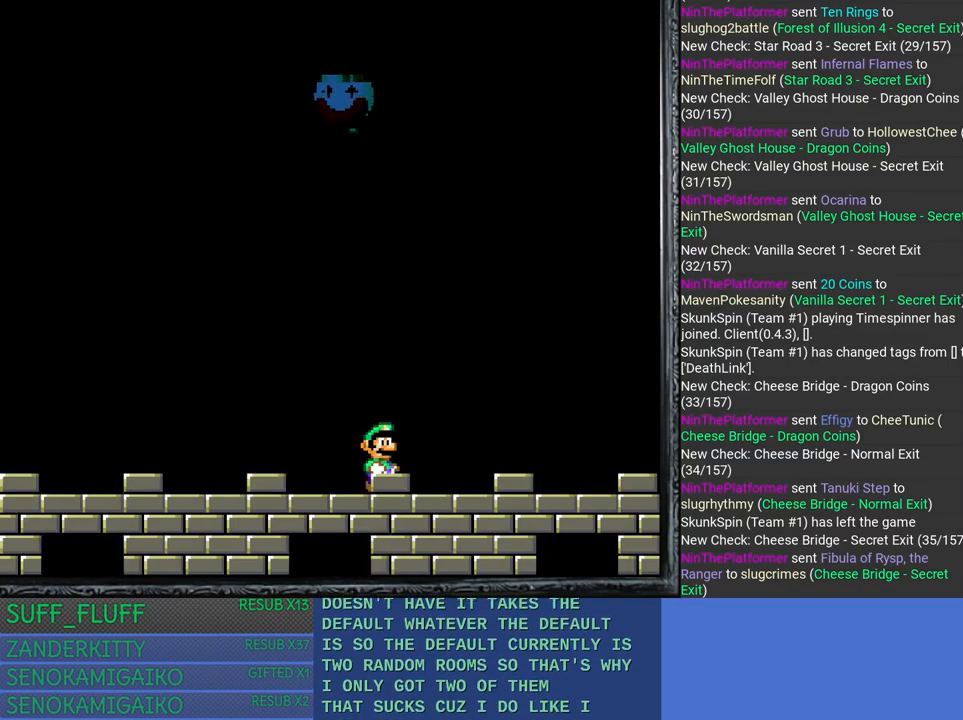
{"buttons": [], "left_stick": "center", "right_stick": "center", "events": [[67, "left_stick", "center"], [167, "left_stick", "right"], [317, "left_stick", "up-left"], [433, "left_stick", "right"], [500, "left_stick", "center"]]}
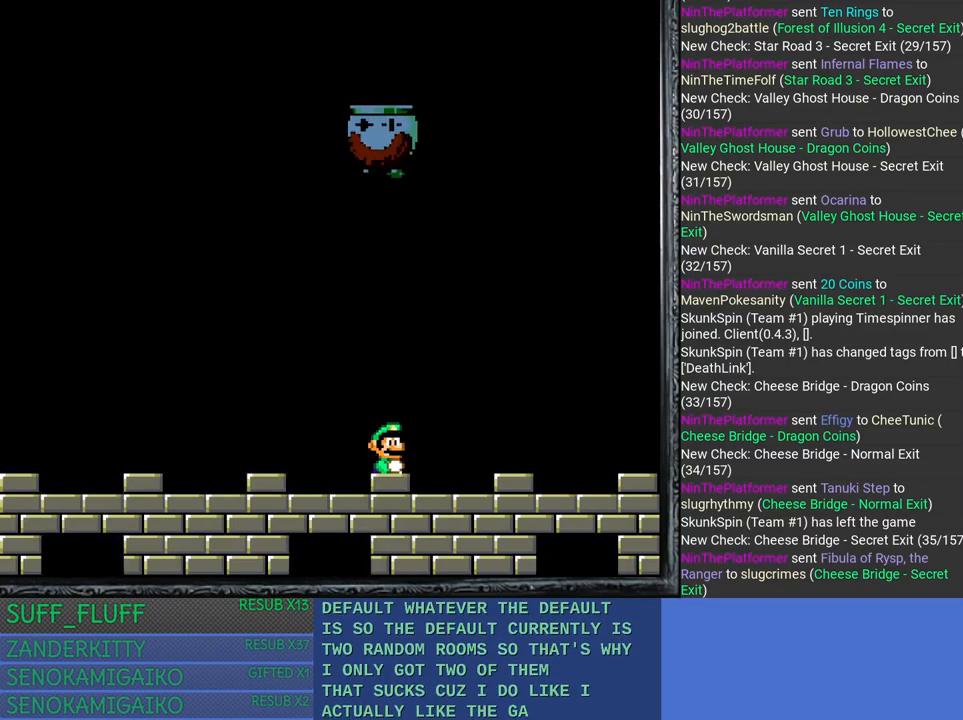
{"buttons": [], "left_stick": "up-left", "right_stick": "center", "events": [[17, "left_stick", "up-left"], [117, "left_stick", "right"], [200, "left_stick", "up"], [317, "left_stick", "right"], [400, "left_stick", "up-left"]]}
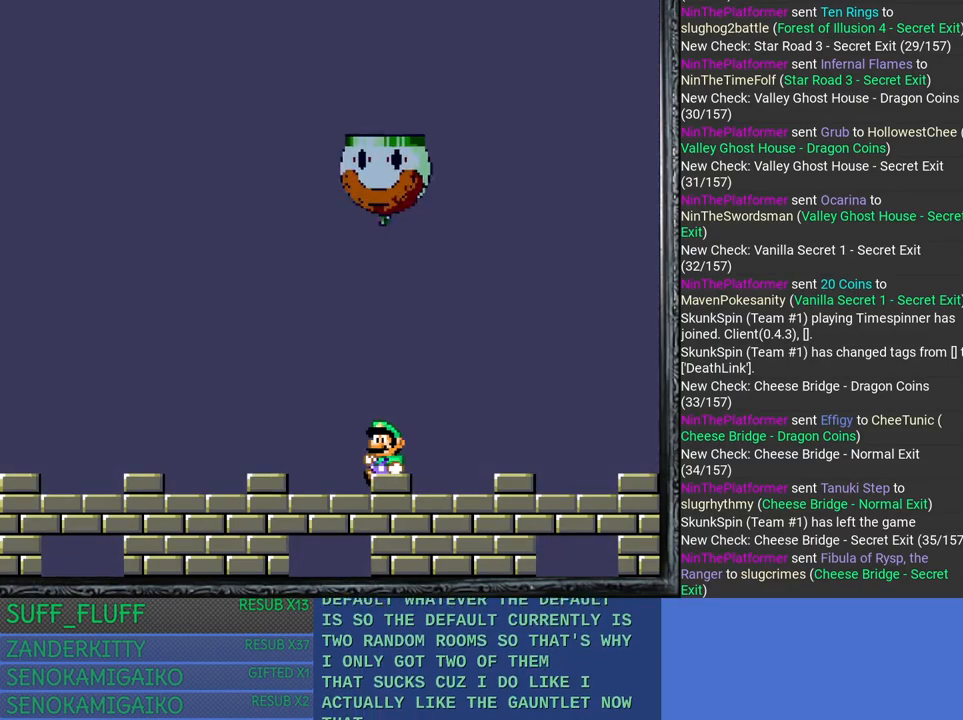
{"buttons": [], "left_stick": "center", "right_stick": "center", "events": [[33, "left_stick", "right"], [100, "left_stick", "up-left"], [167, "left_stick", "right"], [300, "left_stick", "up-left"], [433, "left_stick", "down-right"], [483, "left_stick", "center"]]}
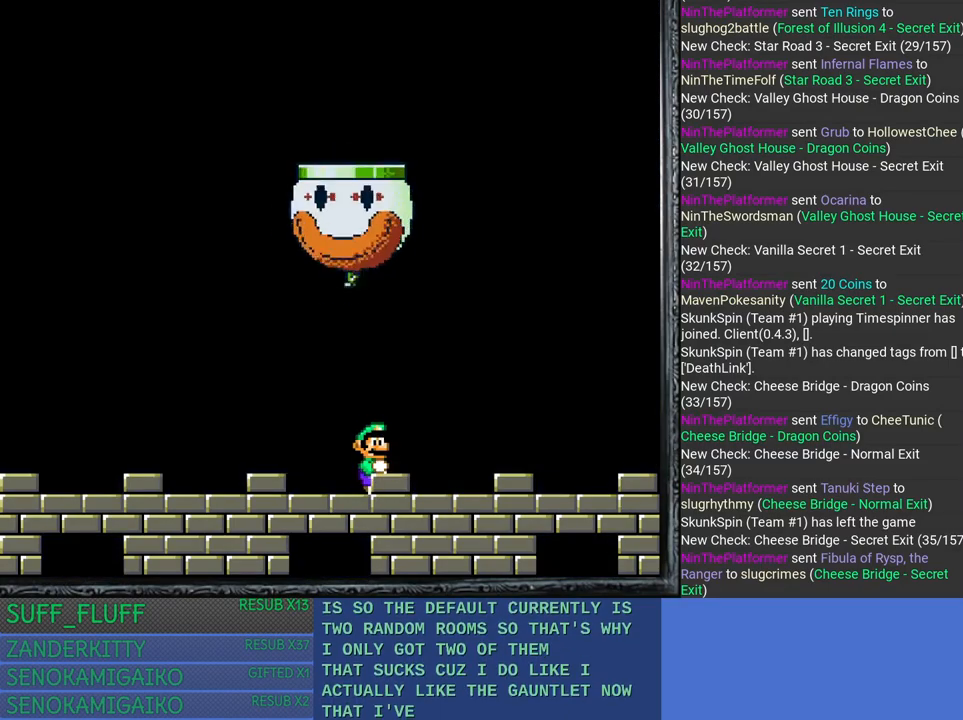
{"buttons": [], "left_stick": "center", "right_stick": "center", "events": [[17, "left_stick", "up-left"], [67, "left_stick", "center"], [117, "left_stick", "down-right"], [250, "left_stick", "center"], [367, "left_stick", "right"], [500, "left_stick", "center"]]}
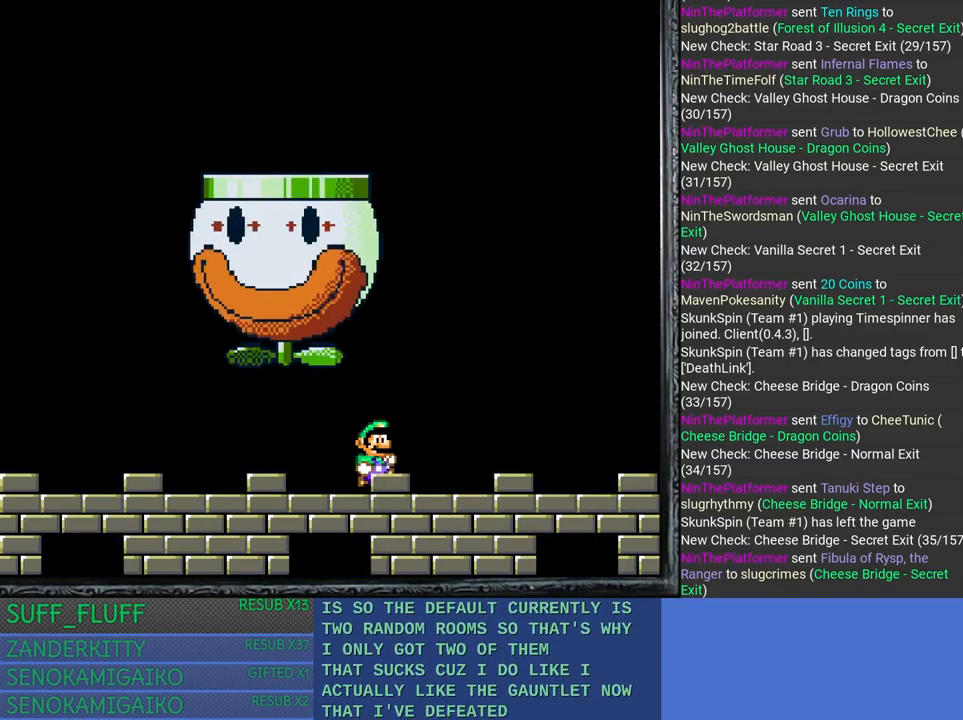
{"buttons": [], "left_stick": "center", "right_stick": "center", "events": []}
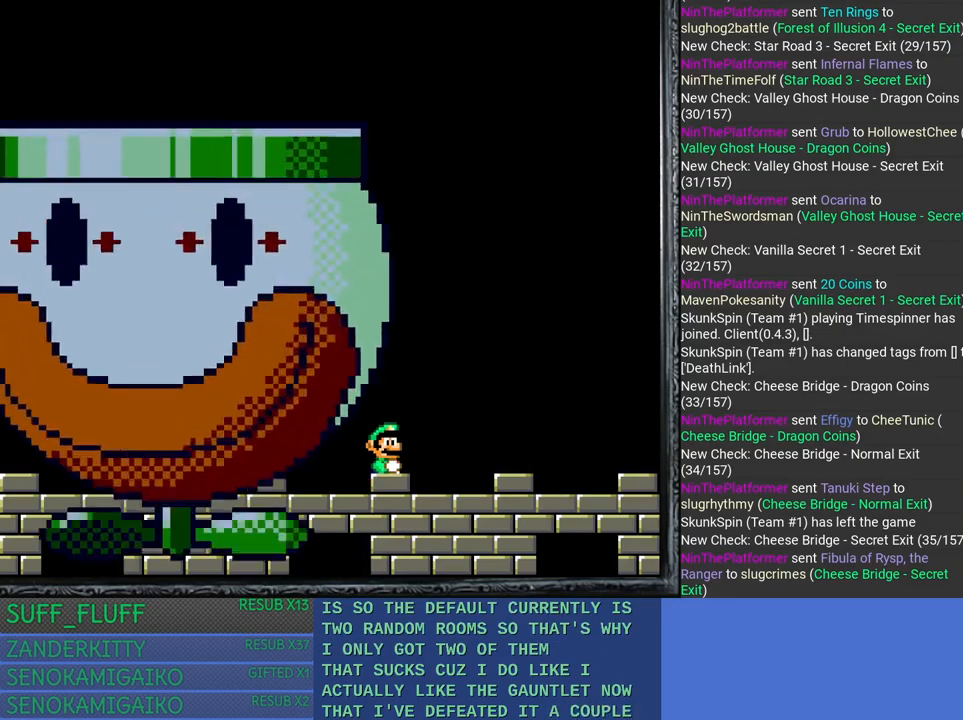
{"buttons": [], "left_stick": "down", "right_stick": "center", "events": [[283, "left_stick", "down"], [417, "left_stick", "center"], [483, "left_stick", "down"]]}
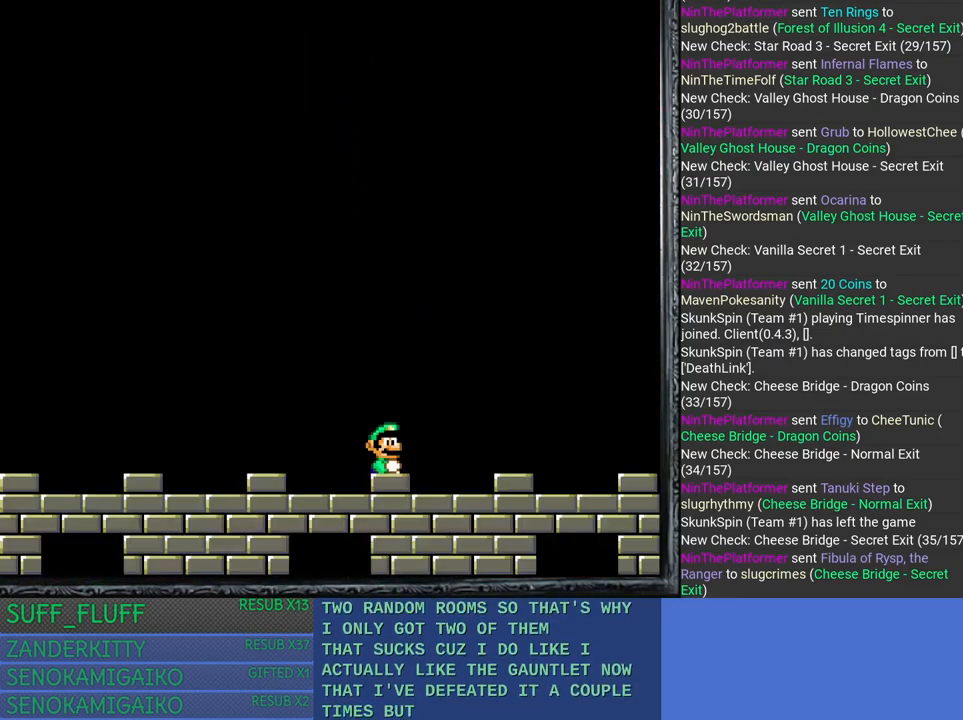
{"buttons": [], "left_stick": "down", "right_stick": "center", "events": [[133, "left_stick", "center"], [183, "left_stick", "down"], [350, "left_stick", "center"], [400, "left_stick", "down"]]}
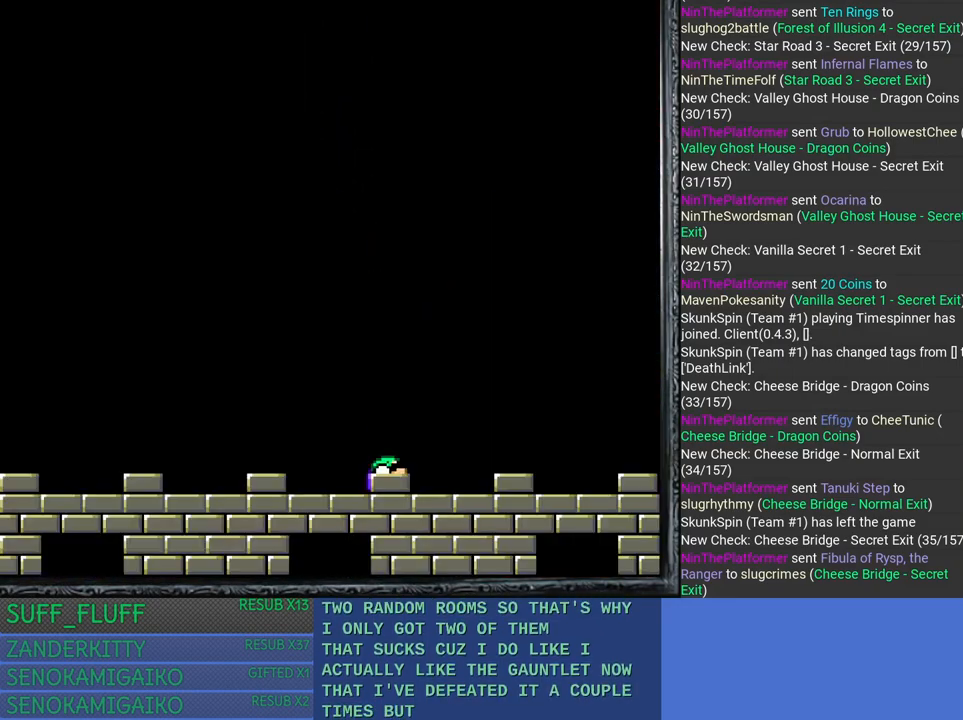
{"buttons": [], "left_stick": "center", "right_stick": "center", "events": [[50, "left_stick", "center"], [150, "left_stick", "down-right"], [200, "left_stick", "center"], [300, "left_stick", "right"], [383, "left_stick", "center"]]}
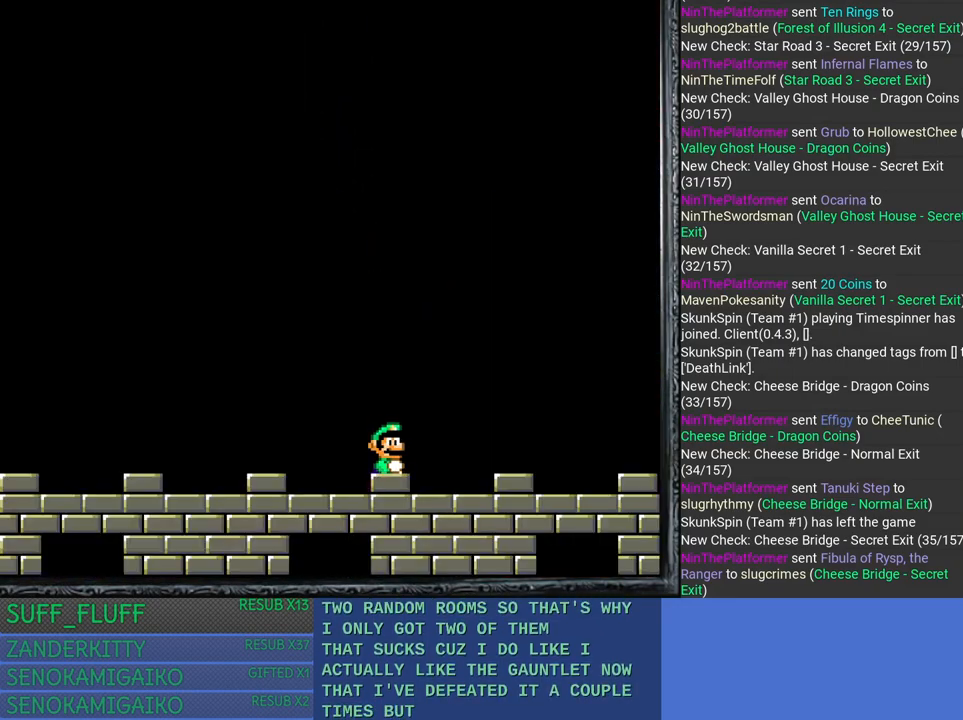
{"buttons": [], "left_stick": "center", "right_stick": "center", "events": [[283, "left_stick", "left"], [350, "left_stick", "center"]]}
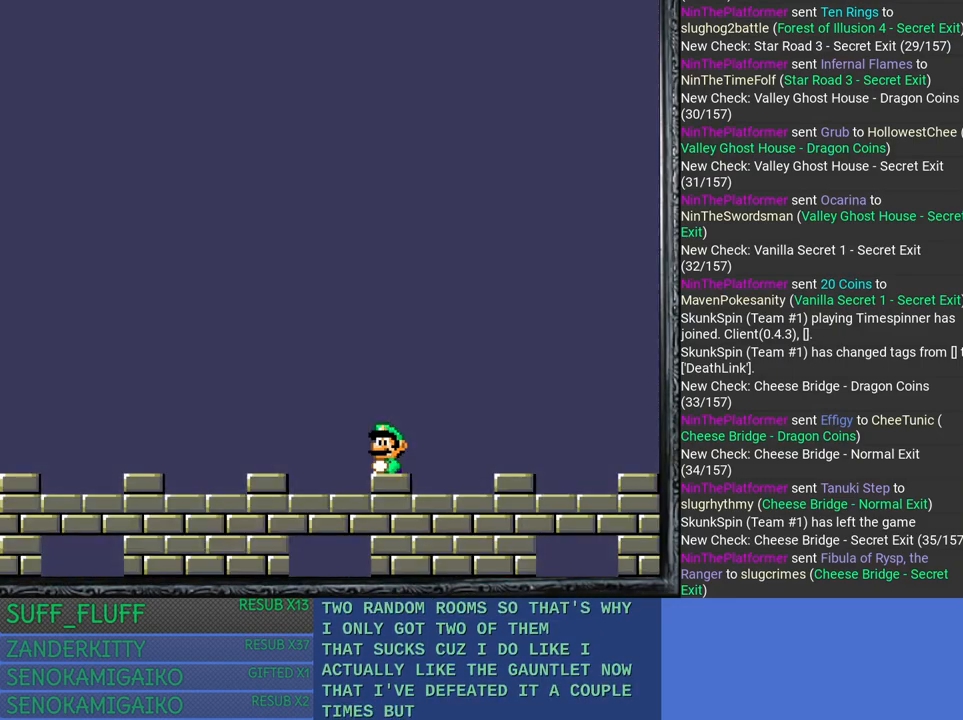
{"buttons": [], "left_stick": "down", "right_stick": "center", "events": [[233, "left_stick", "down"], [400, "left_stick", "center"], [483, "left_stick", "down"]]}
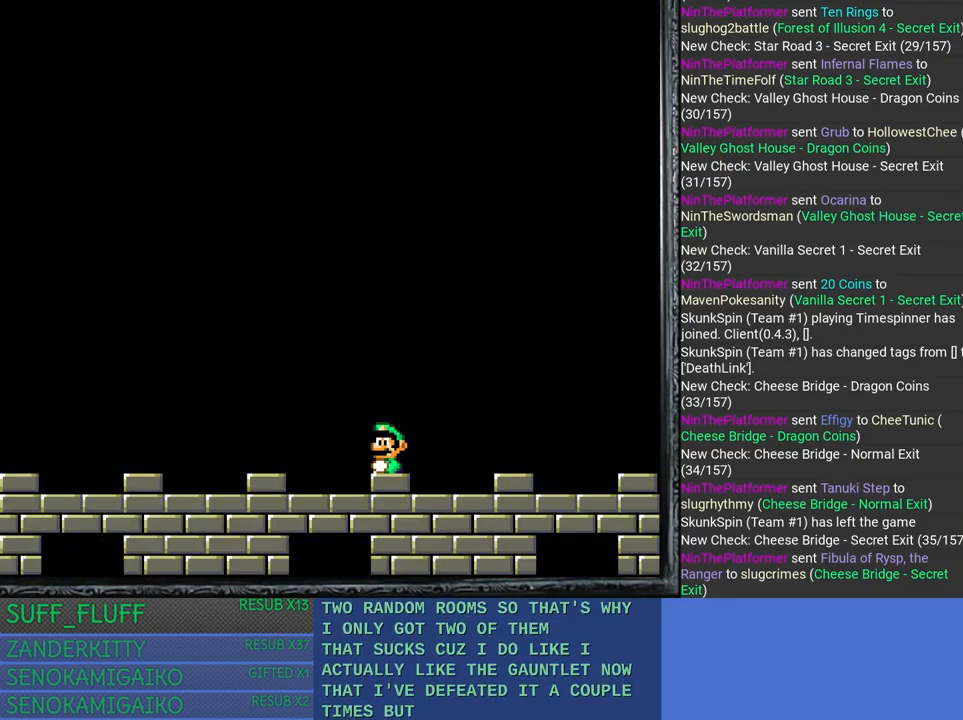
{"buttons": [], "left_stick": "center", "right_stick": "center", "events": [[317, "left_stick", "center"], [367, "left_stick", "down"], [500, "left_stick", "center"]]}
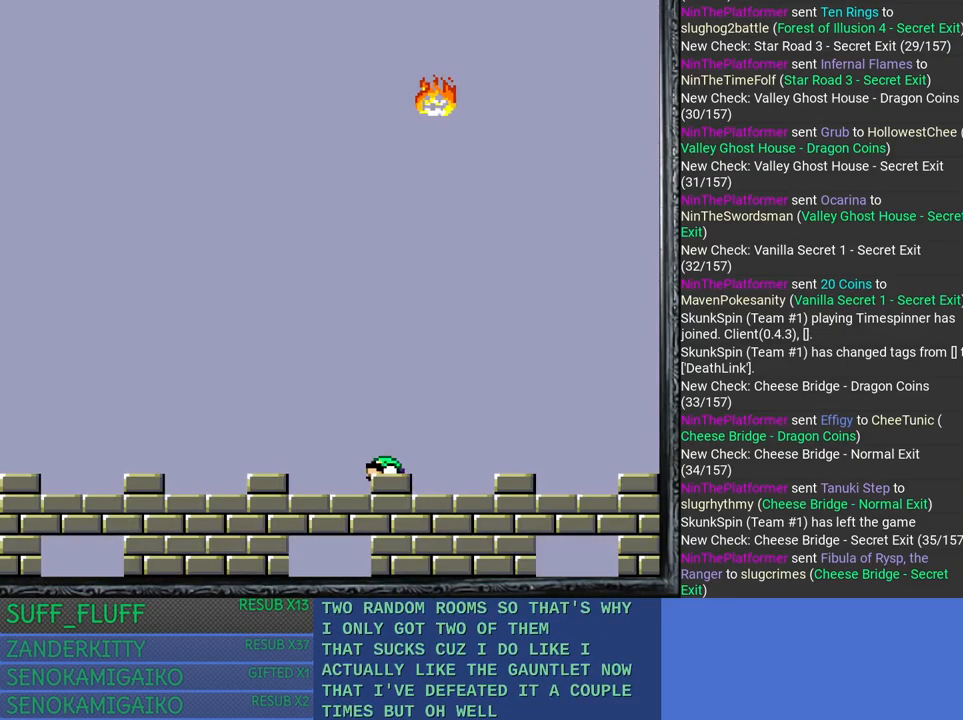
{"buttons": [], "left_stick": "center", "right_stick": "center", "events": []}
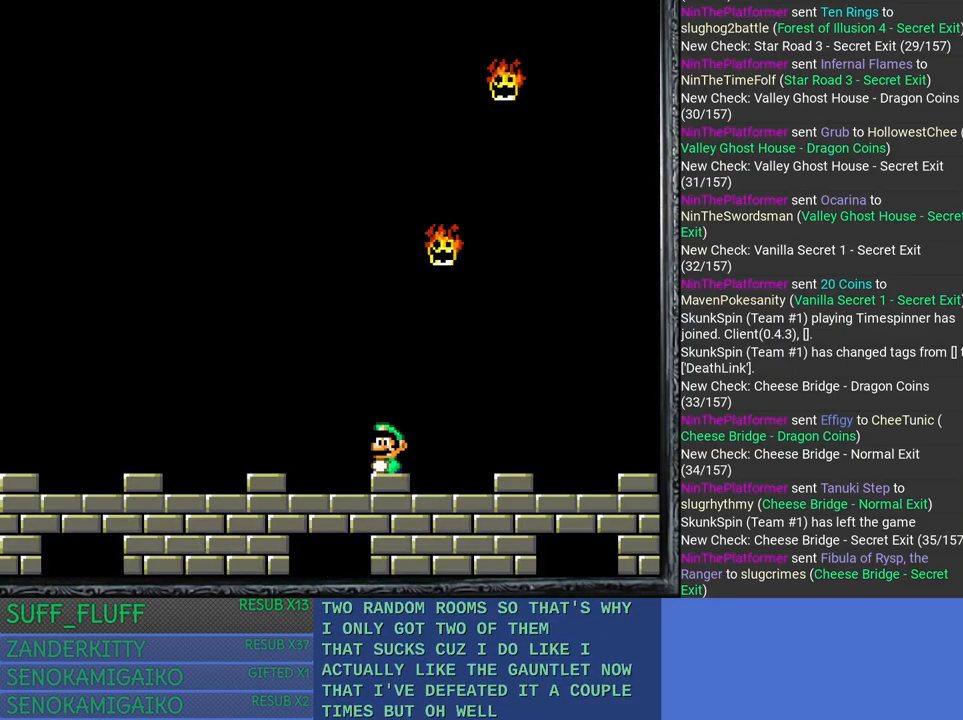
{"buttons": [], "left_stick": "center", "right_stick": "center", "events": [[183, "left_stick", "right"], [233, "left_stick", "center"]]}
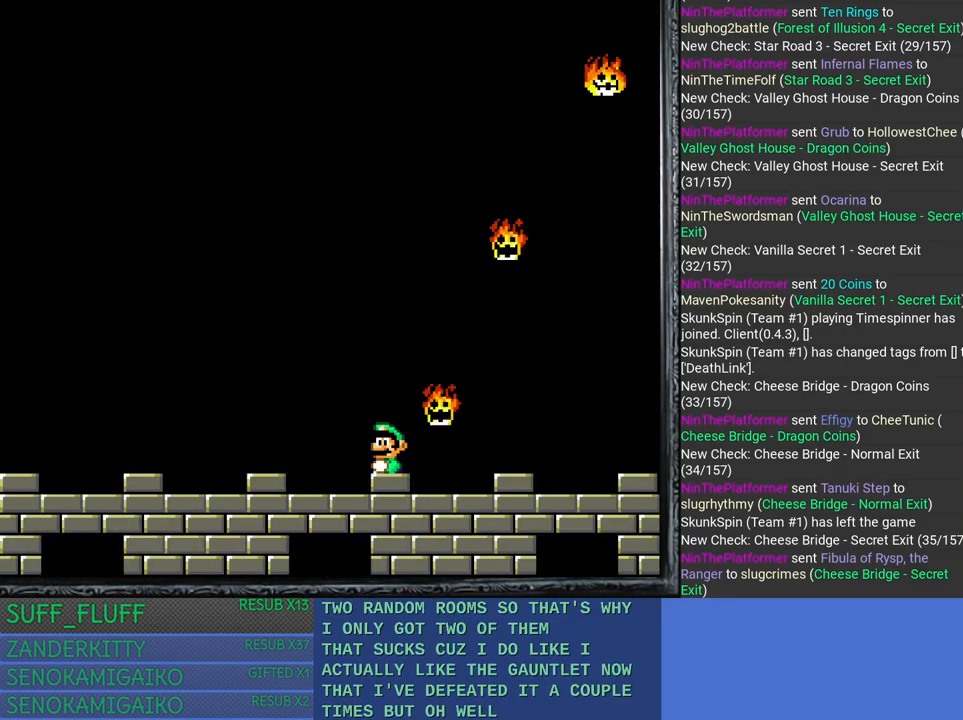
{"buttons": [], "left_stick": "center", "right_stick": "center", "events": [[83, "left_stick", "right"], [150, "left_stick", "center"]]}
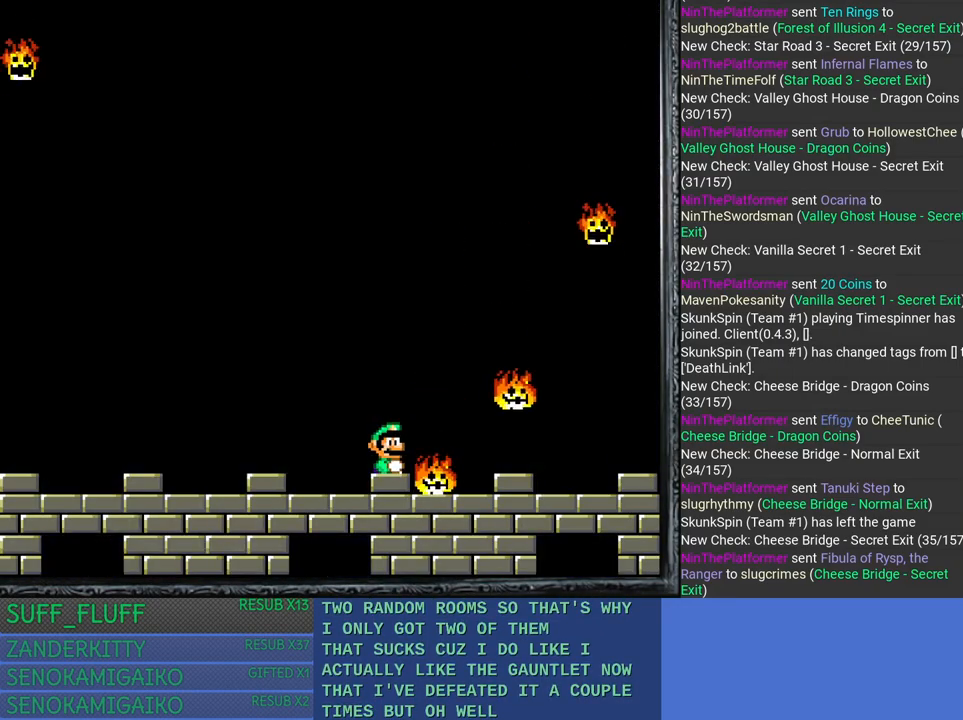
{"buttons": [], "left_stick": "down", "right_stick": "center", "events": [[250, "left_stick", "down"]]}
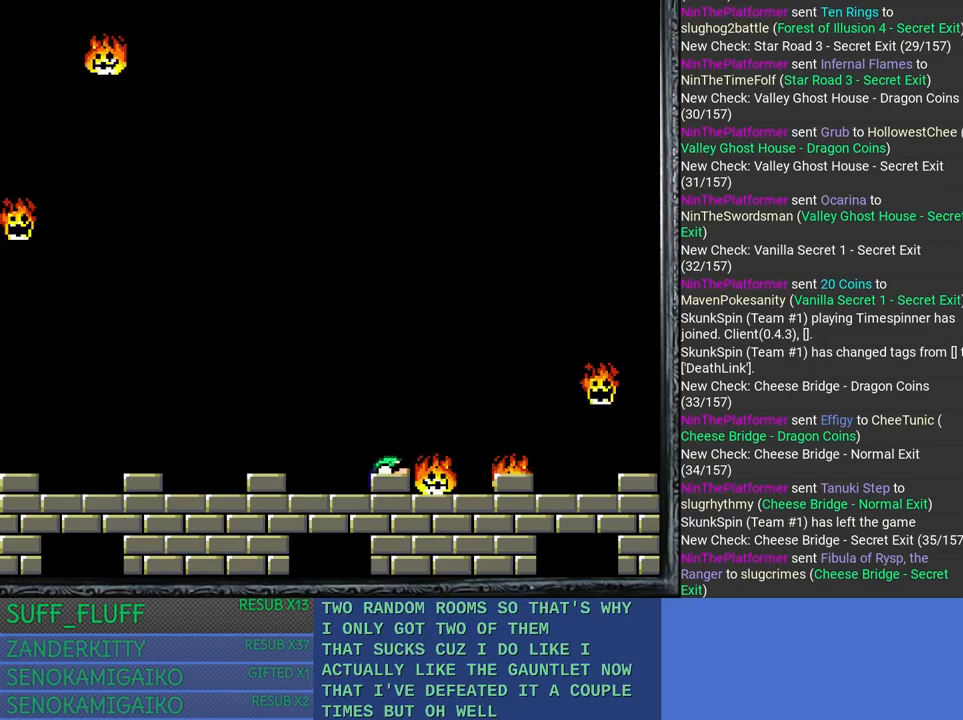
{"buttons": [], "left_stick": "down", "right_stick": "center", "events": []}
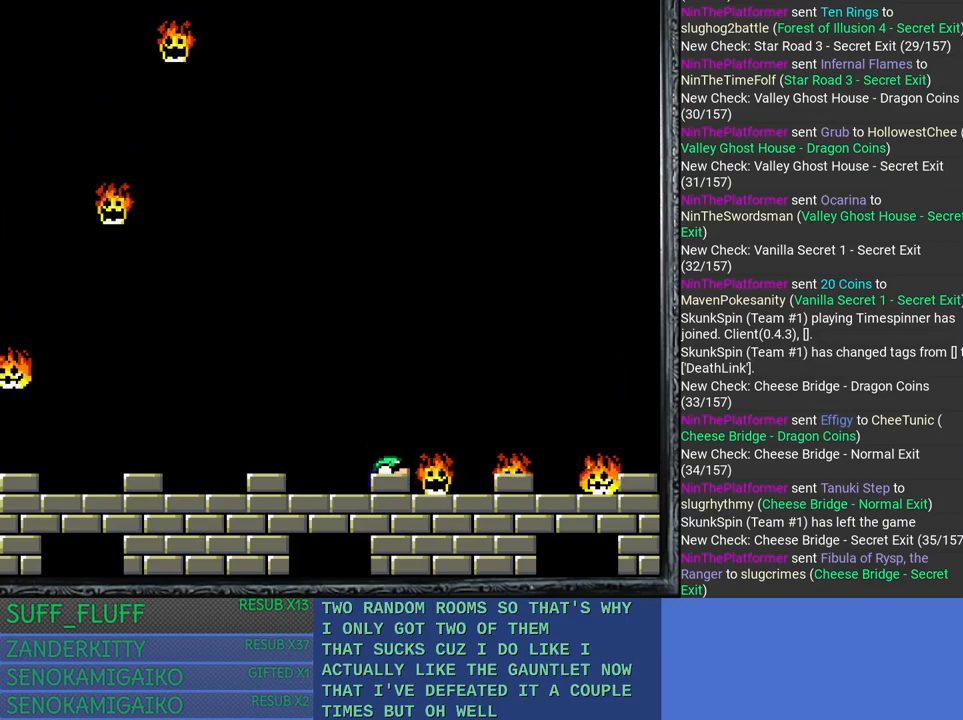
{"buttons": [], "left_stick": "down", "right_stick": "center", "events": []}
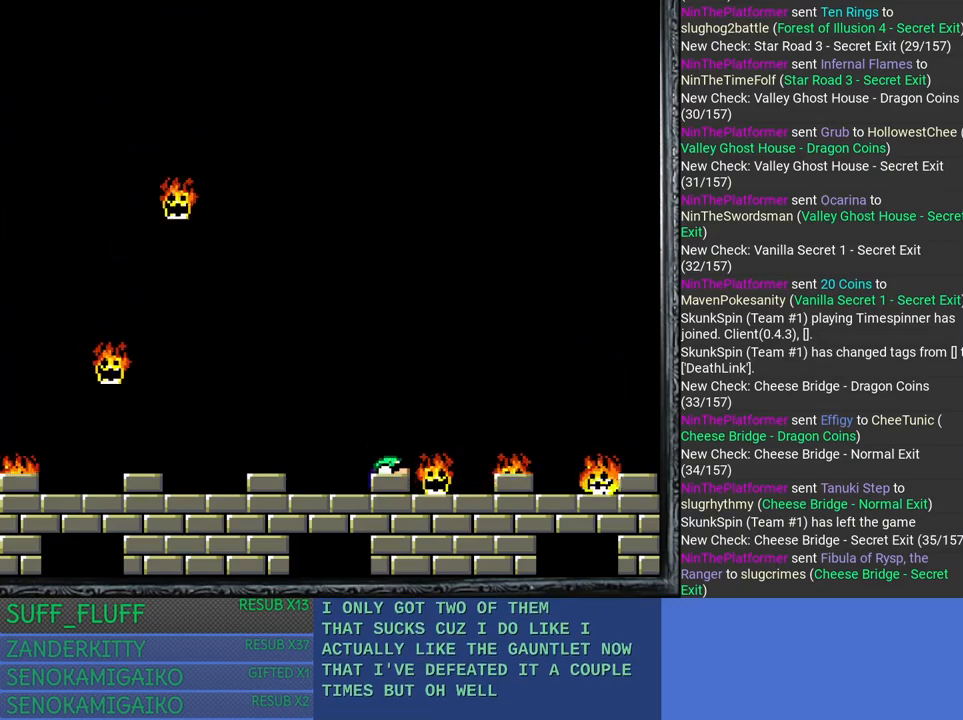
{"buttons": [], "left_stick": "down", "right_stick": "center", "events": []}
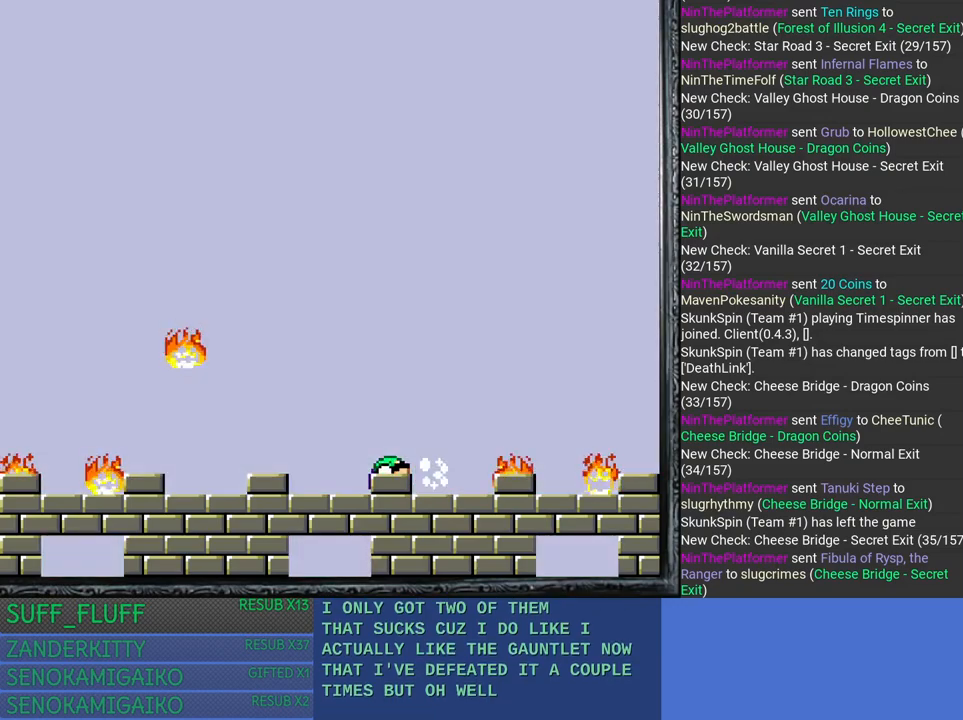
{"buttons": [], "left_stick": "down", "right_stick": "center", "events": []}
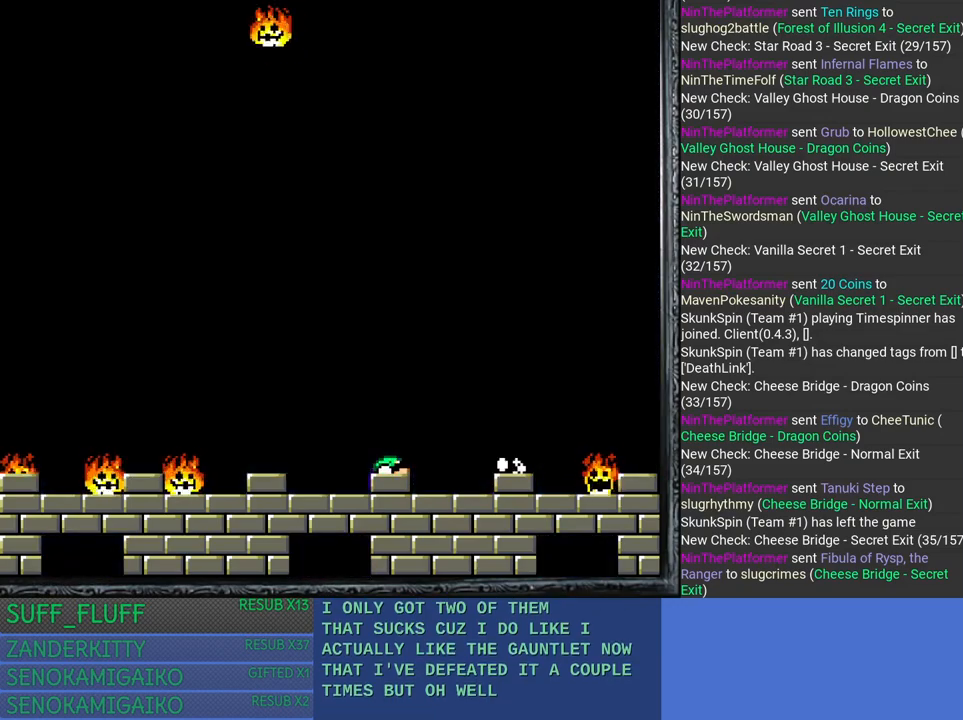
{"buttons": [], "left_stick": "down", "right_stick": "center", "events": []}
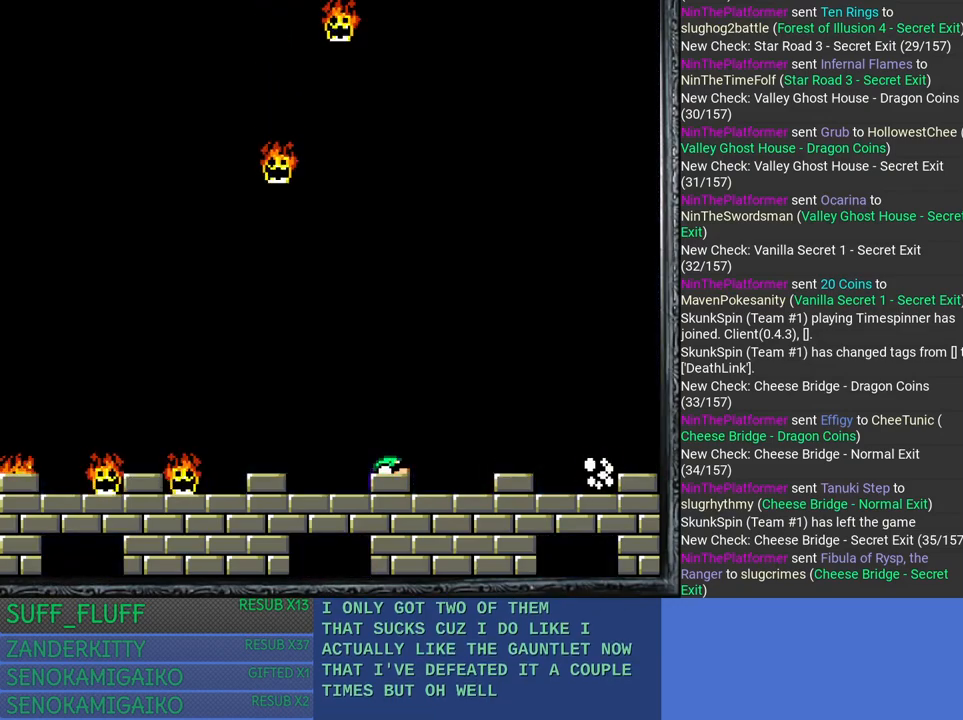
{"buttons": [], "left_stick": "down", "right_stick": "center", "events": []}
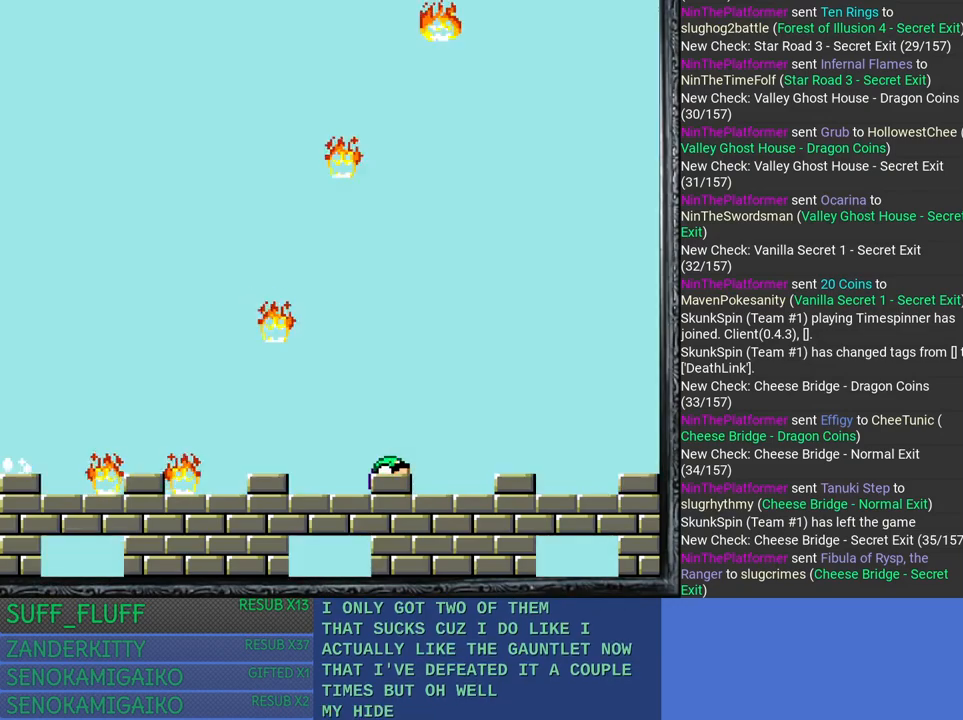
{"buttons": [], "left_stick": "down", "right_stick": "center", "events": []}
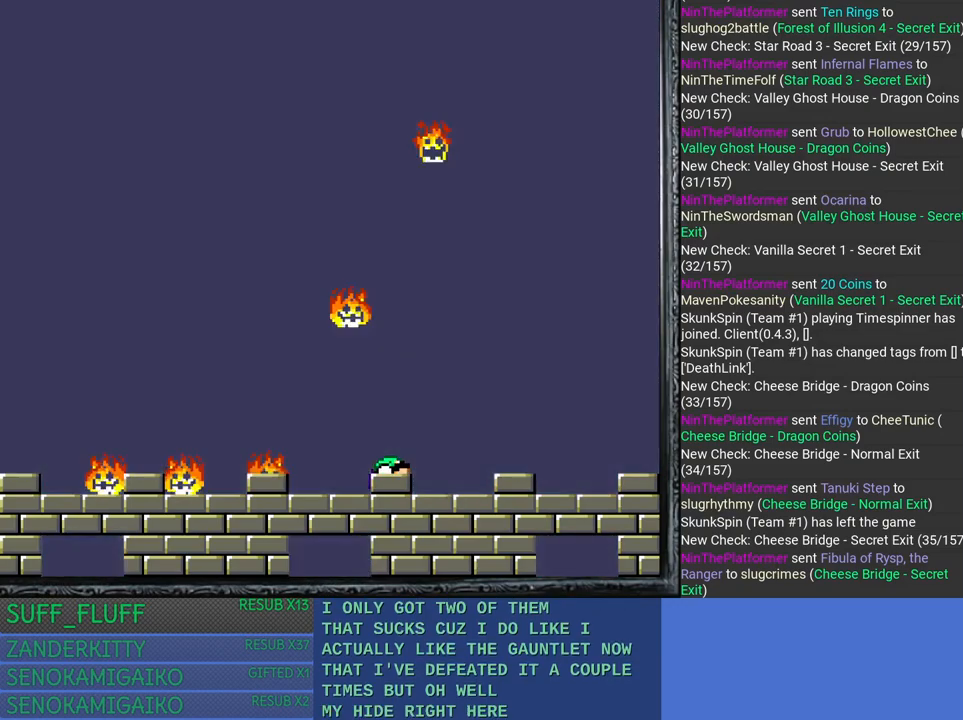
{"buttons": [], "left_stick": "down", "right_stick": "center", "events": []}
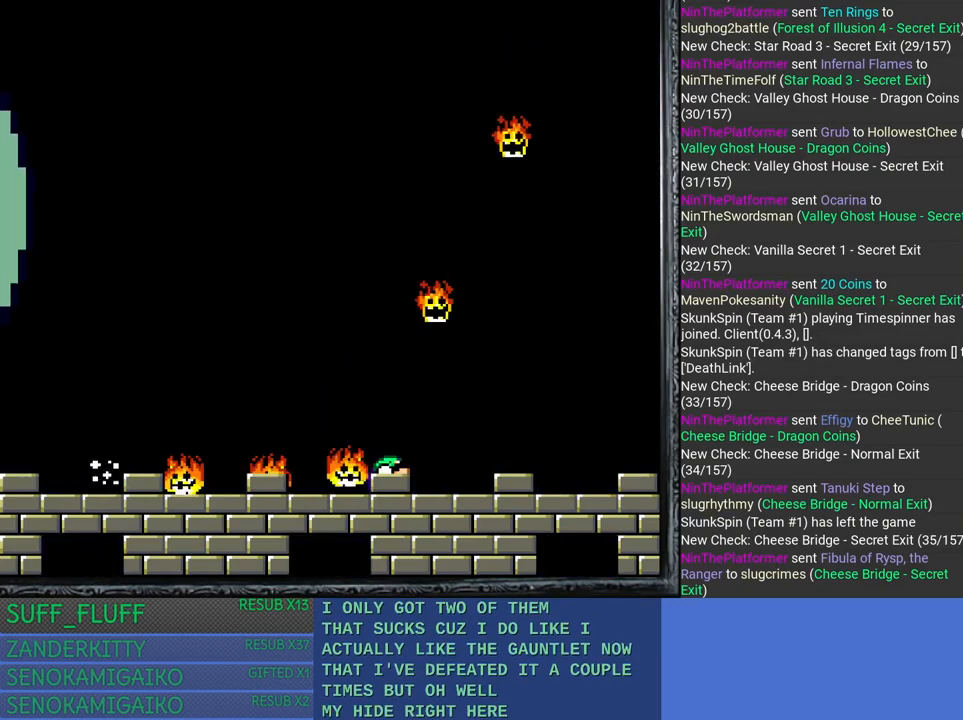
{"buttons": [], "left_stick": "down", "right_stick": "center", "events": []}
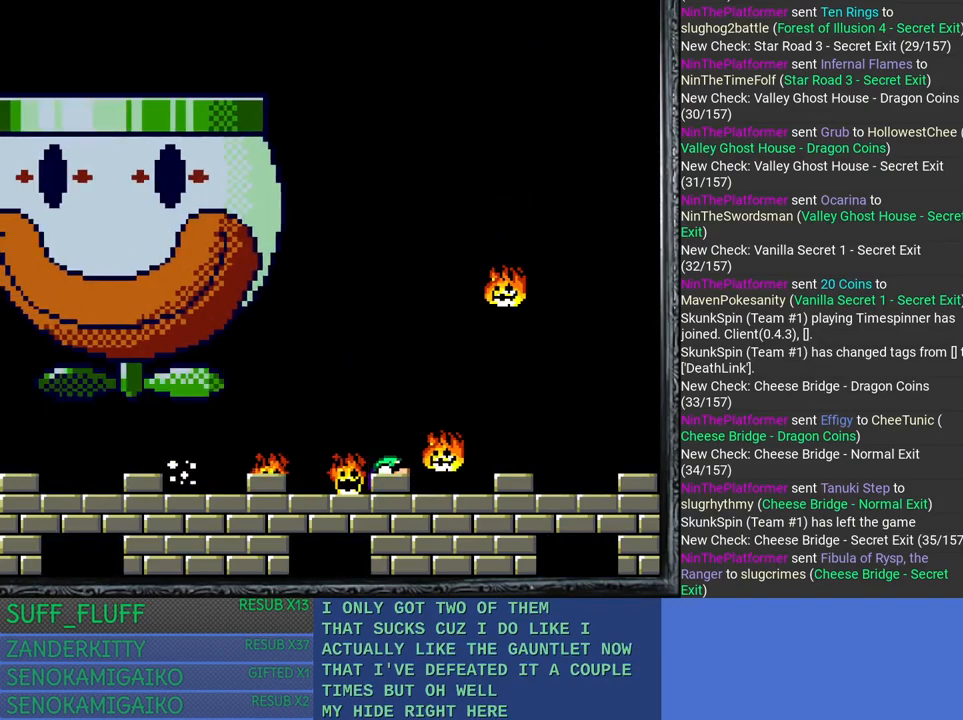
{"buttons": [], "left_stick": "down", "right_stick": "center", "events": []}
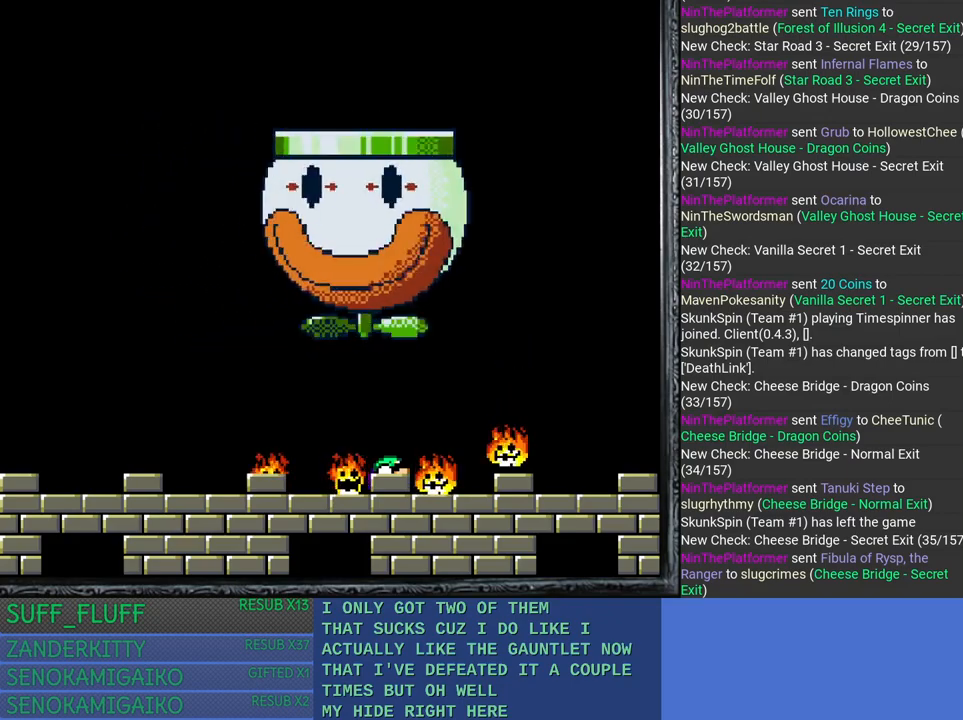
{"buttons": [], "left_stick": "down", "right_stick": "center", "events": []}
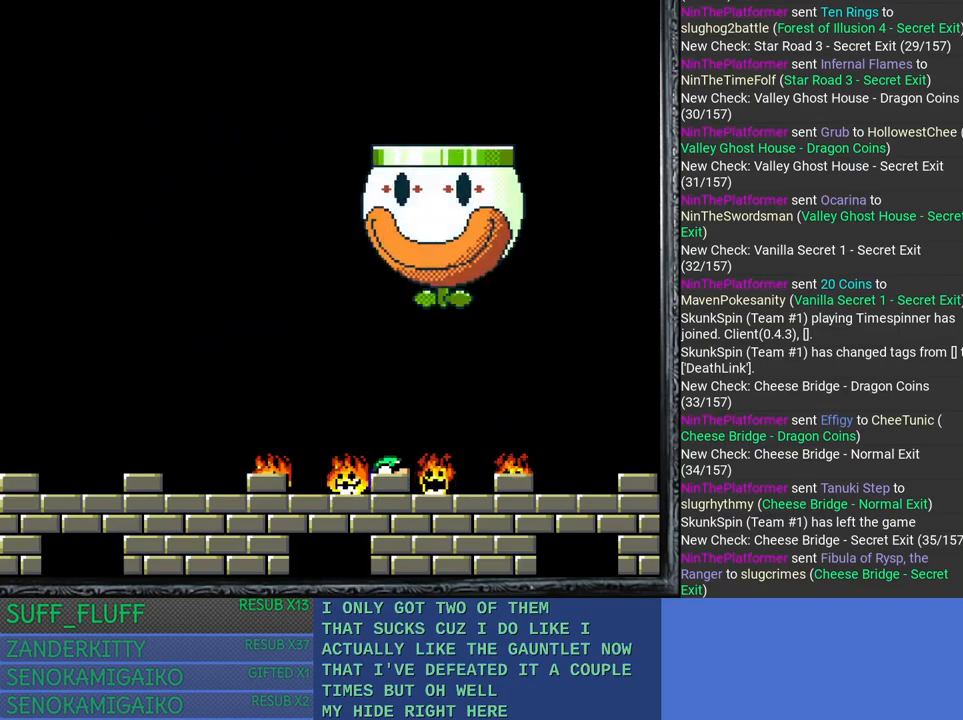
{"buttons": [], "left_stick": "down", "right_stick": "center", "events": []}
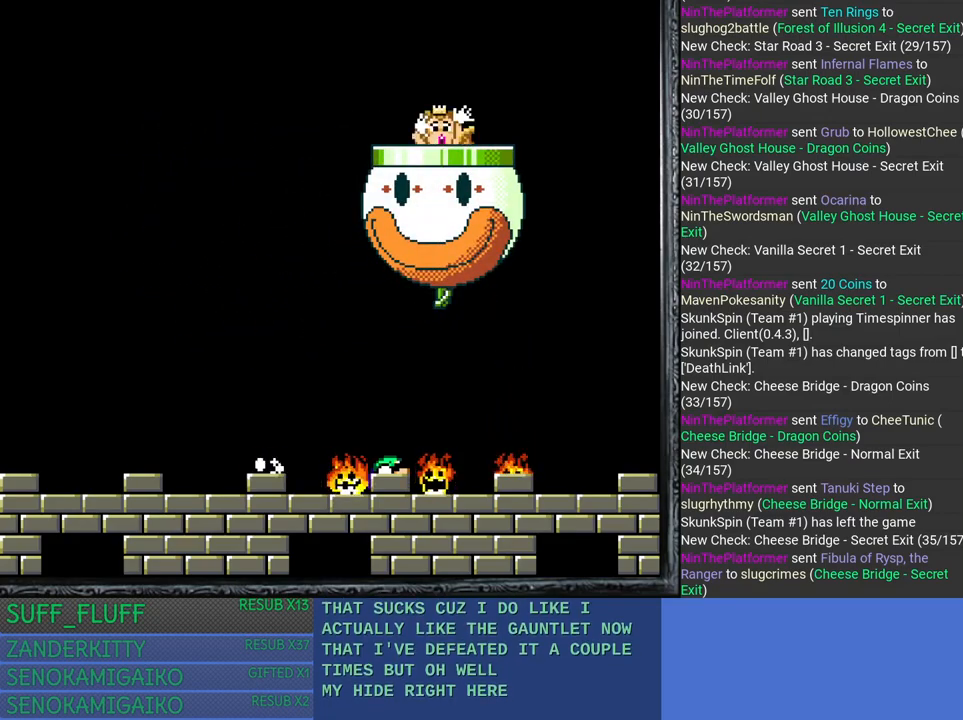
{"buttons": [], "left_stick": "down", "right_stick": "center", "events": []}